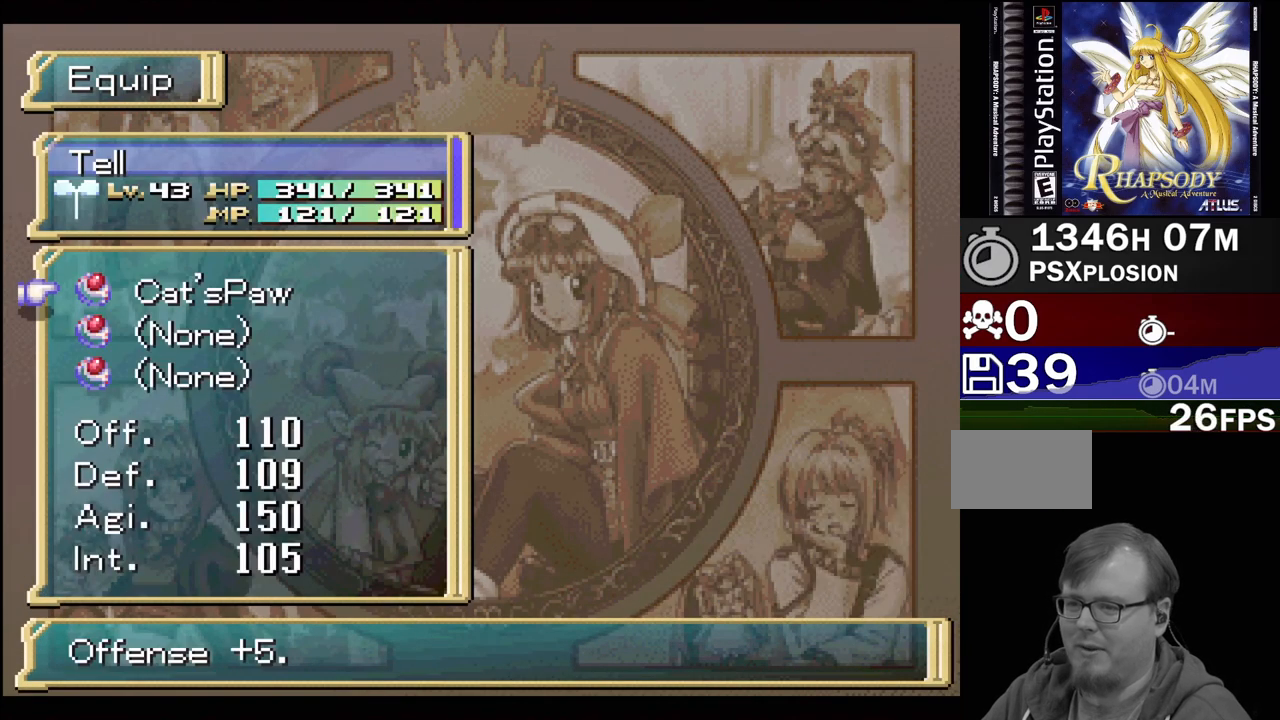
Gameplay with a controller (PlayStation layout); each line is a JSON object with the inputs held at the frame after it. "events" lists button and stick changes between this image and that frame as [ms after this image, input, new state], when the widget could be followed in between. Not read: L3 R3.
{"buttons": ["DPAD_DOWN"], "events": [[450, "DPAD_DOWN", "down"]]}
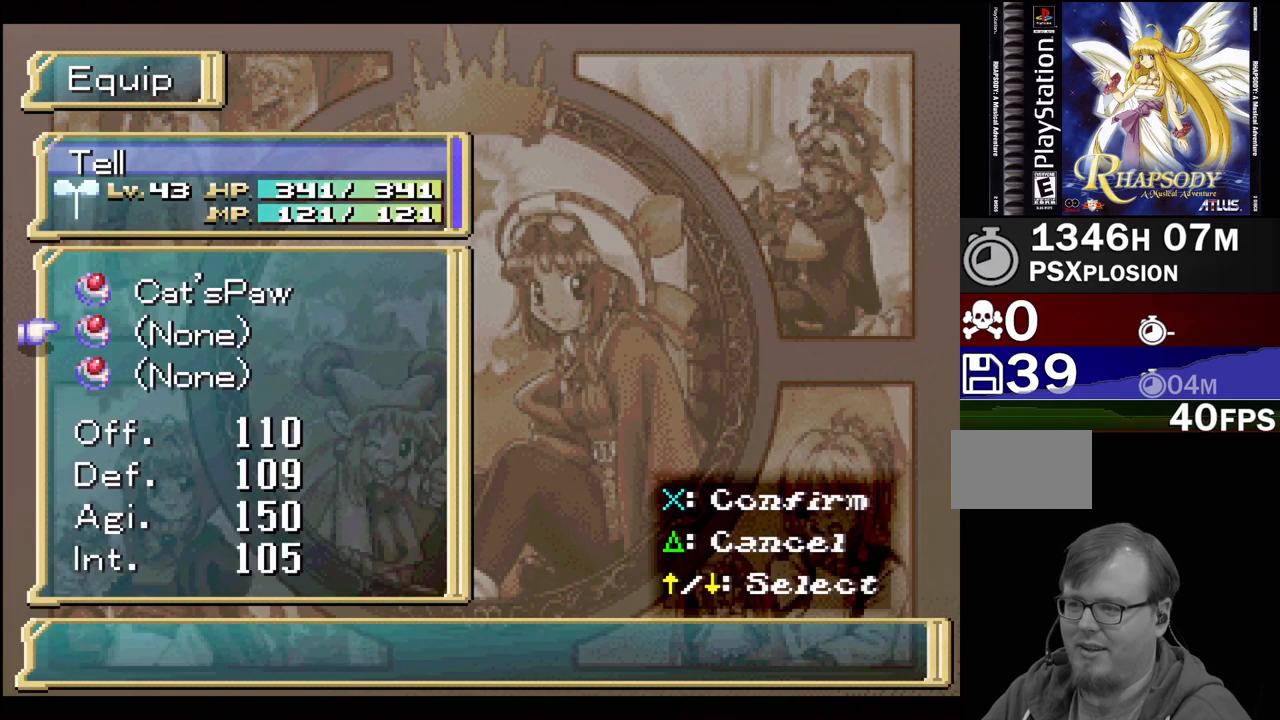
{"buttons": [], "events": [[50, "DPAD_DOWN", "up"], [200, "CROSS", "down"], [400, "CROSS", "up"]]}
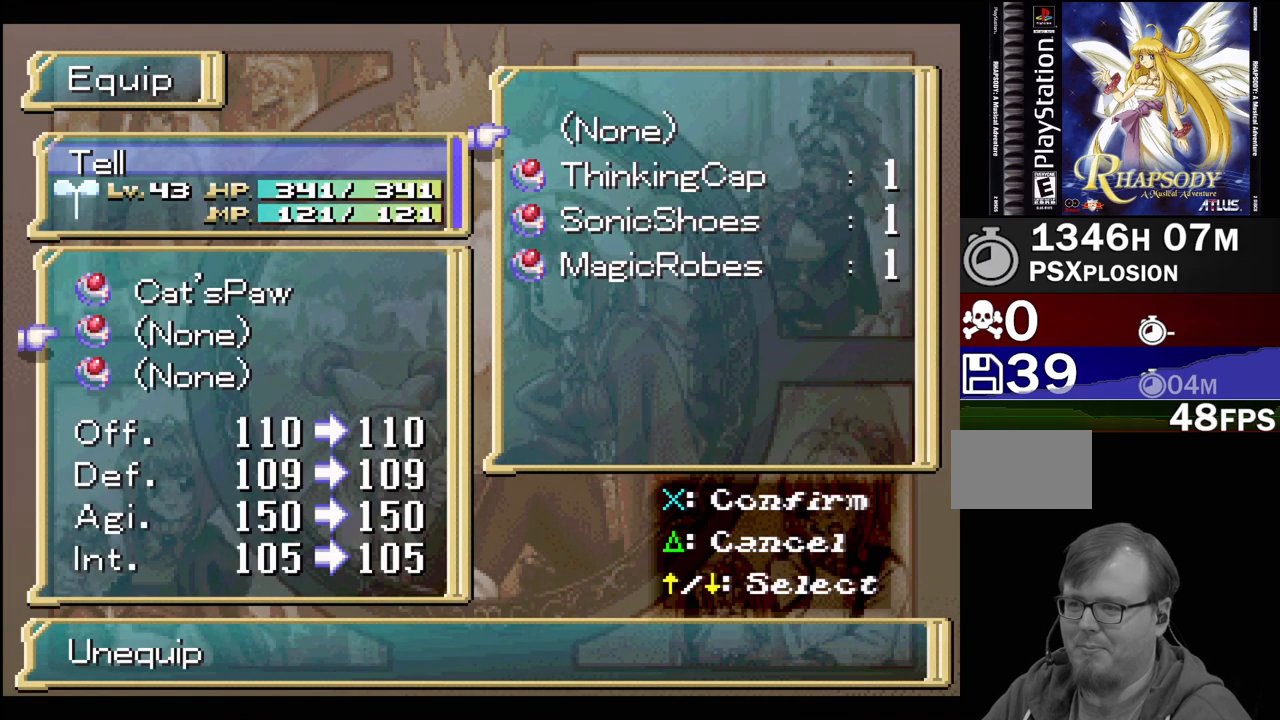
{"buttons": ["DPAD_DOWN"], "events": [[250, "DPAD_DOWN", "down"], [317, "DPAD_DOWN", "up"], [400, "DPAD_DOWN", "down"]]}
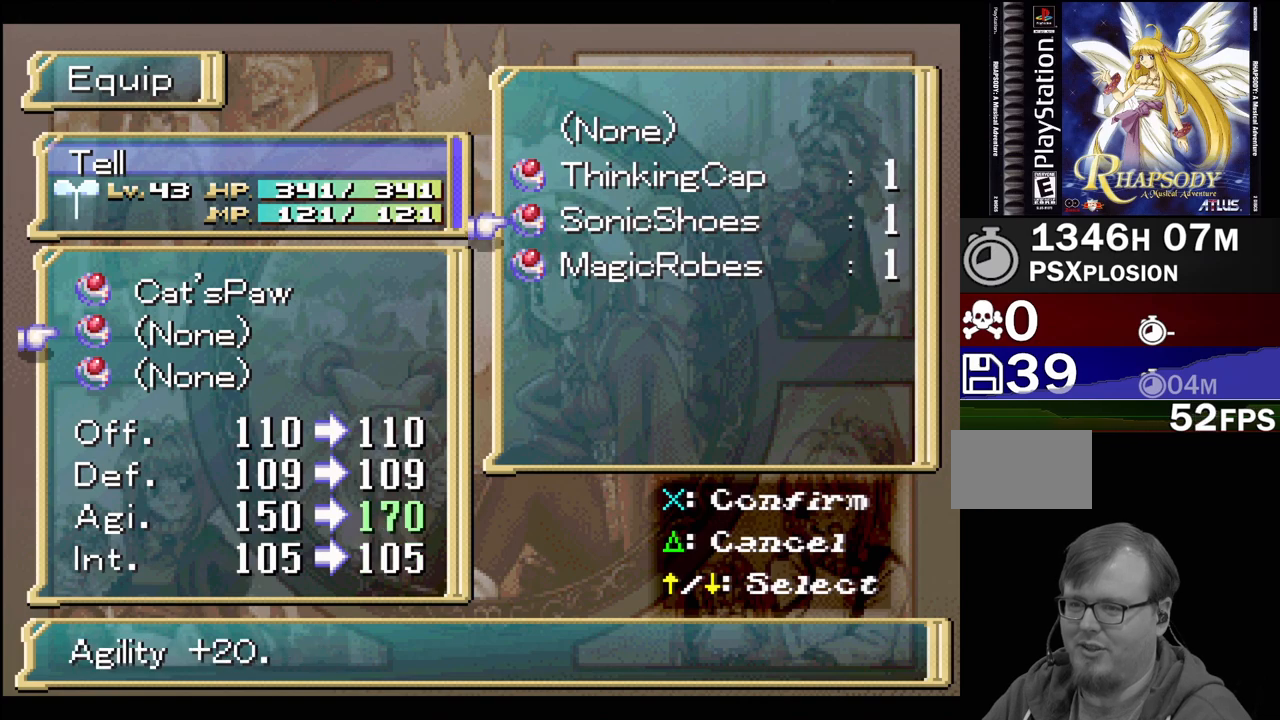
{"buttons": [], "events": [[17, "DPAD_DOWN", "up"], [333, "DPAD_UP", "down"], [467, "DPAD_UP", "up"]]}
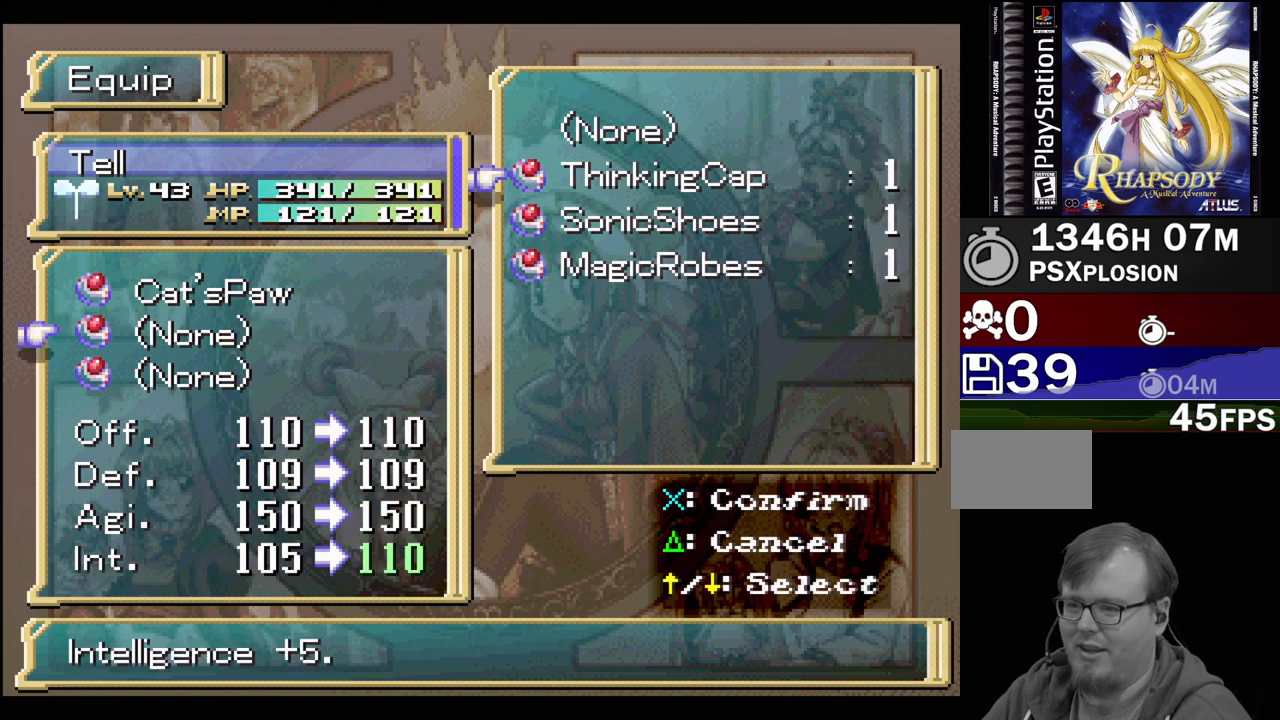
{"buttons": [], "events": [[400, "DPAD_DOWN", "down"], [483, "DPAD_DOWN", "up"]]}
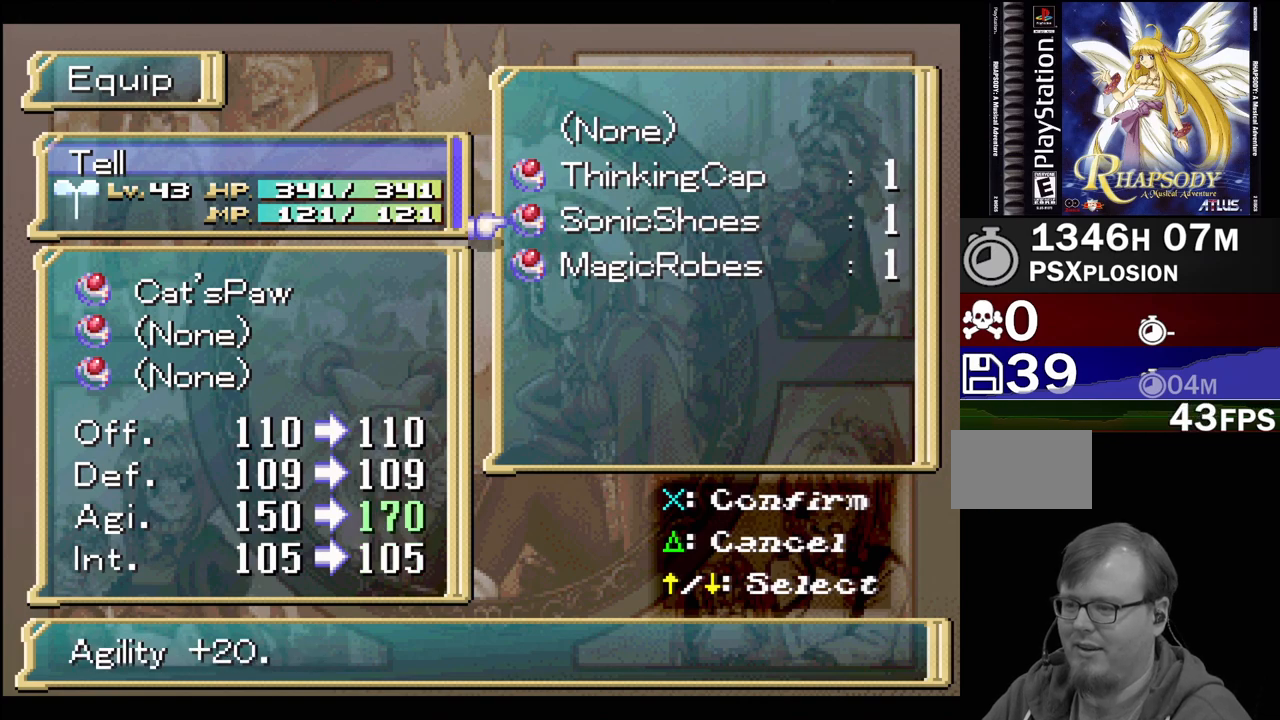
{"buttons": [], "events": [[67, "DPAD_DOWN", "down"], [217, "DPAD_DOWN", "up"]]}
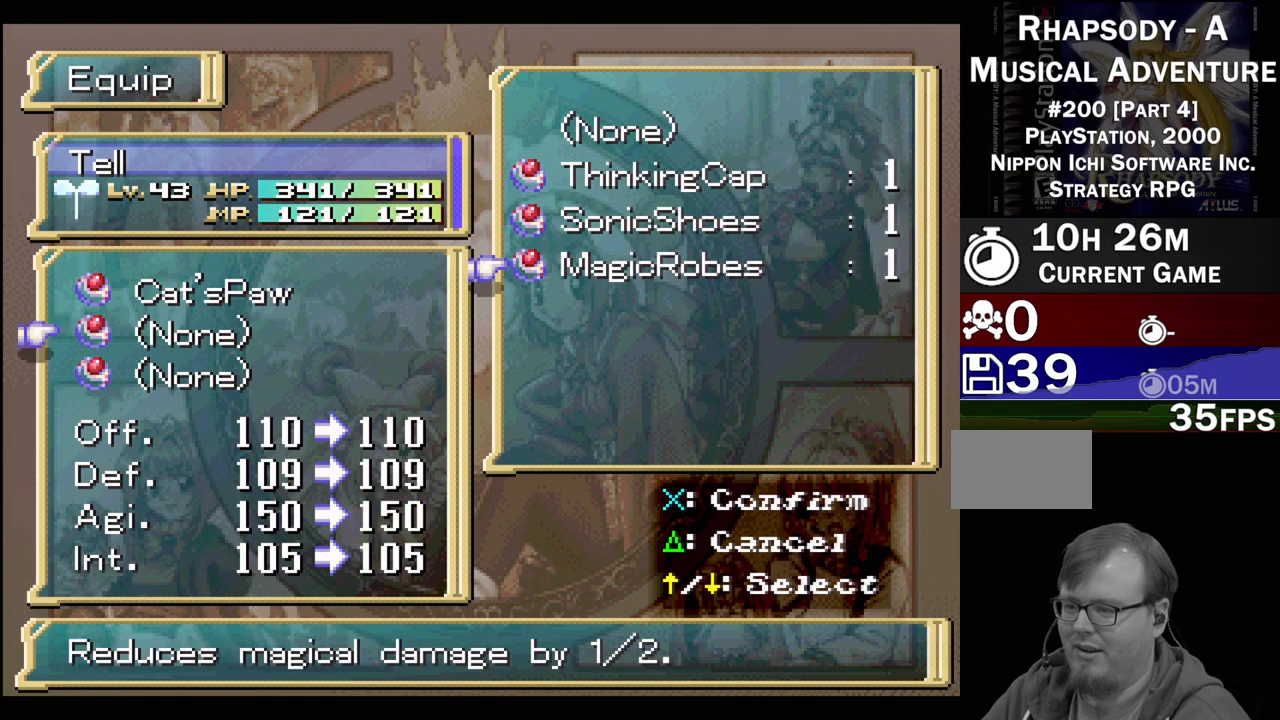
{"buttons": [], "events": [[67, "DPAD_UP", "down"], [200, "DPAD_UP", "up"]]}
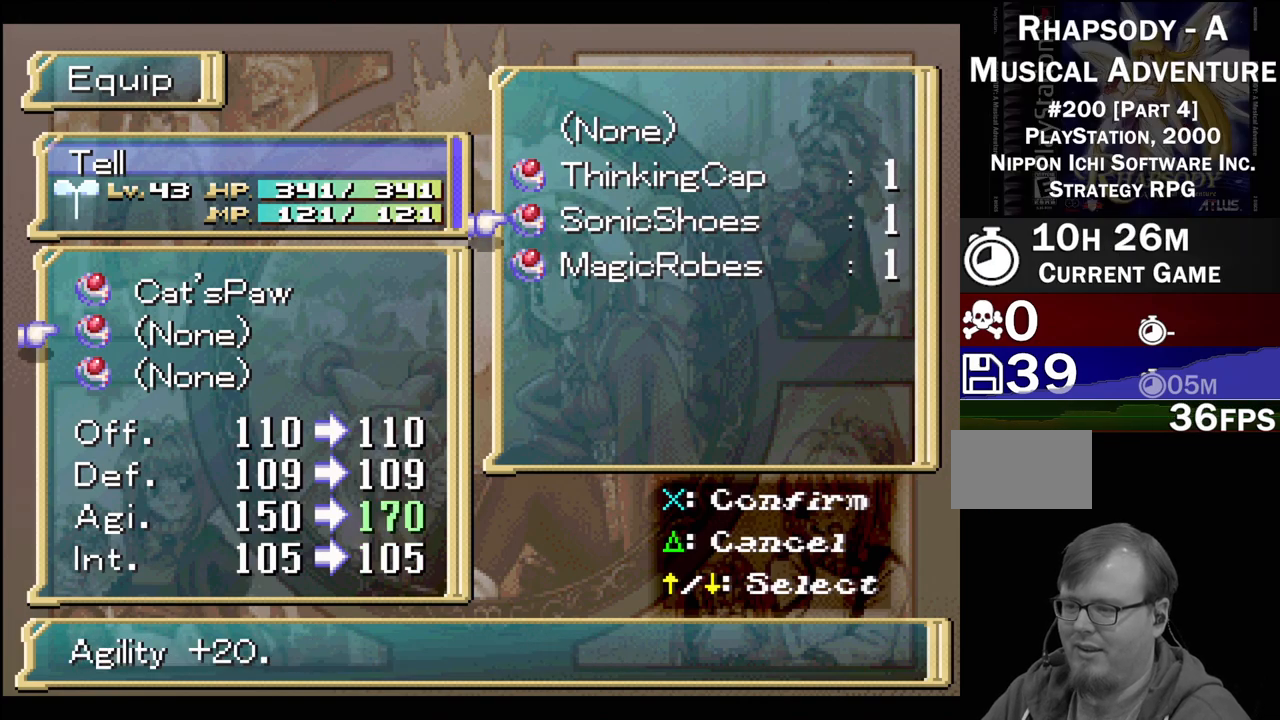
{"buttons": [], "events": []}
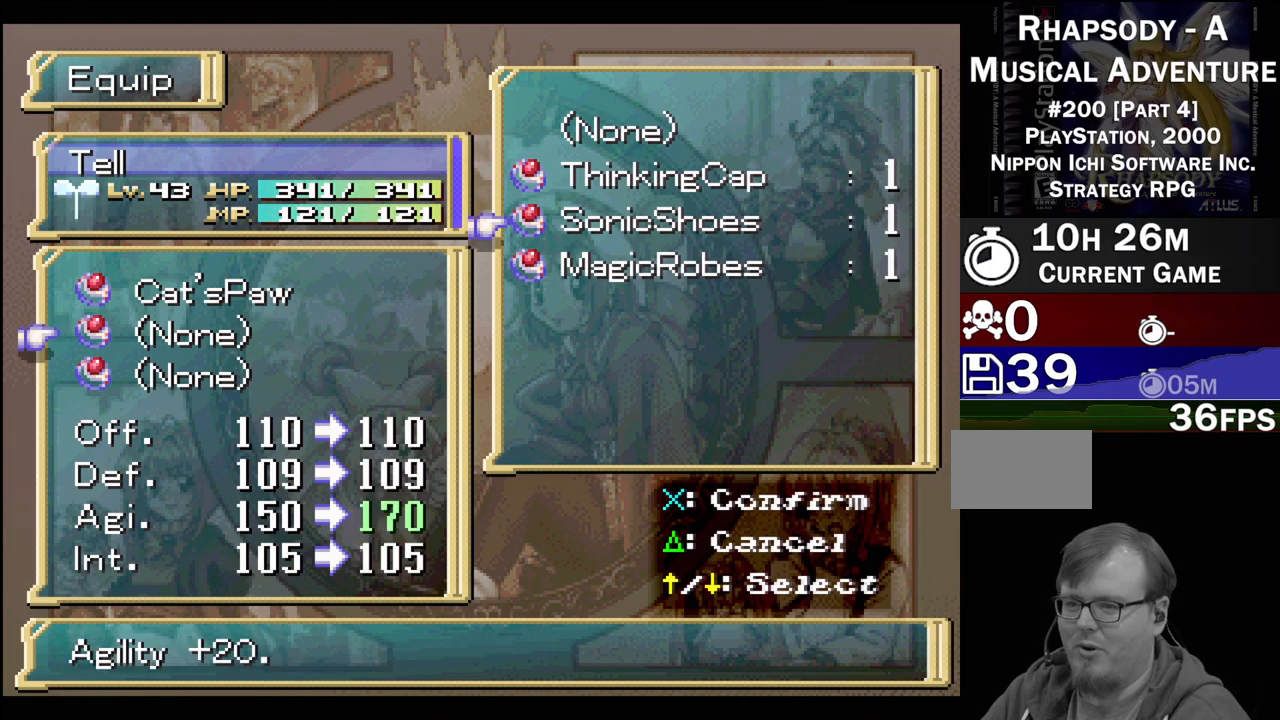
{"buttons": [], "events": []}
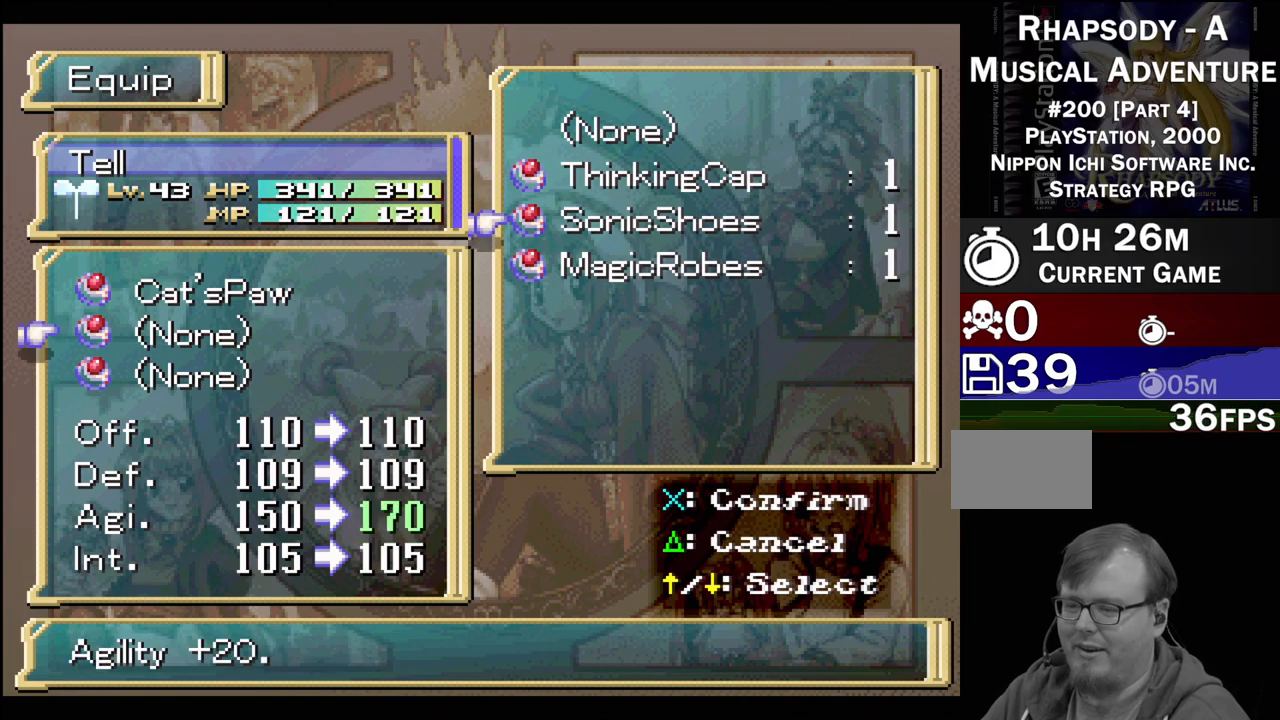
{"buttons": [], "events": []}
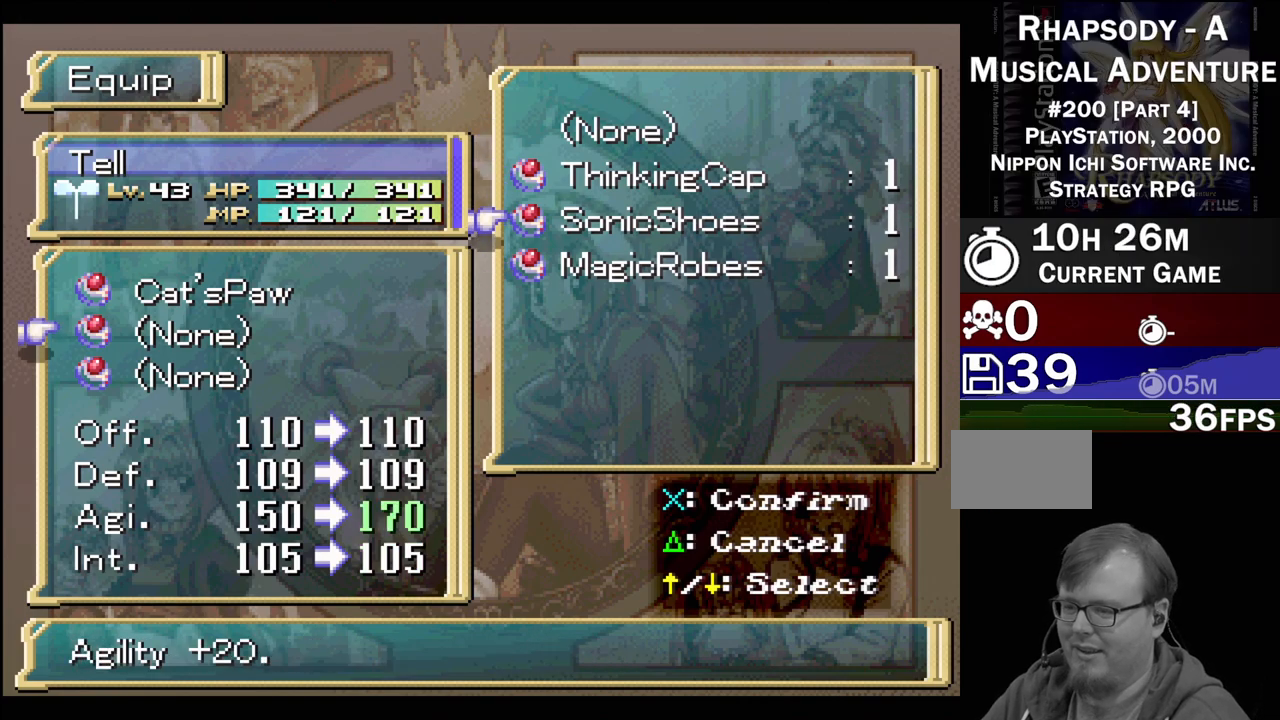
{"buttons": [], "events": []}
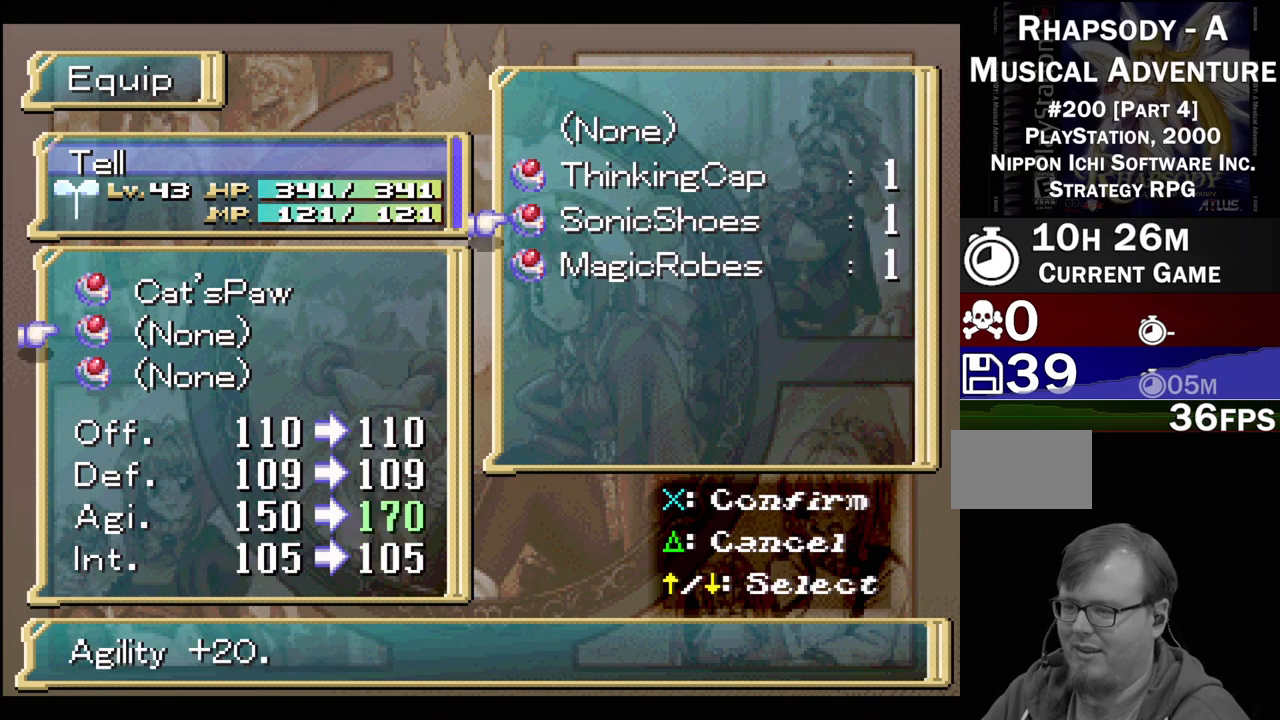
{"buttons": [], "events": []}
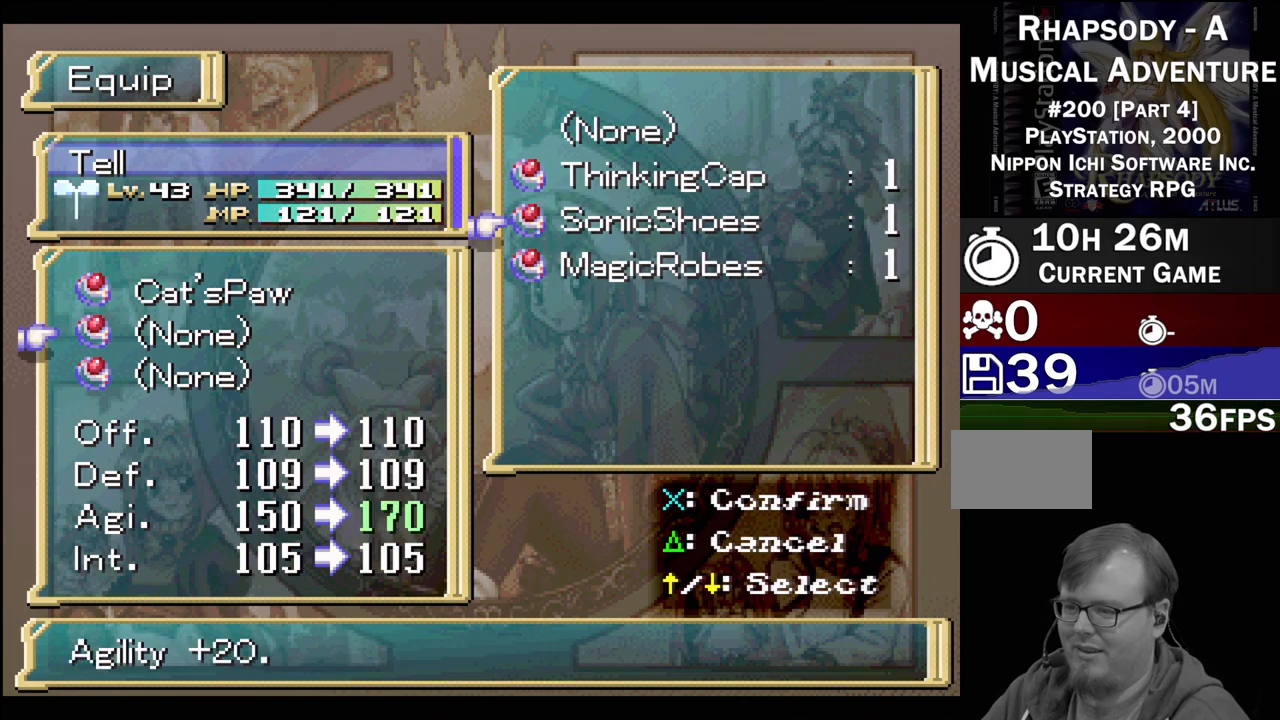
{"buttons": [], "events": []}
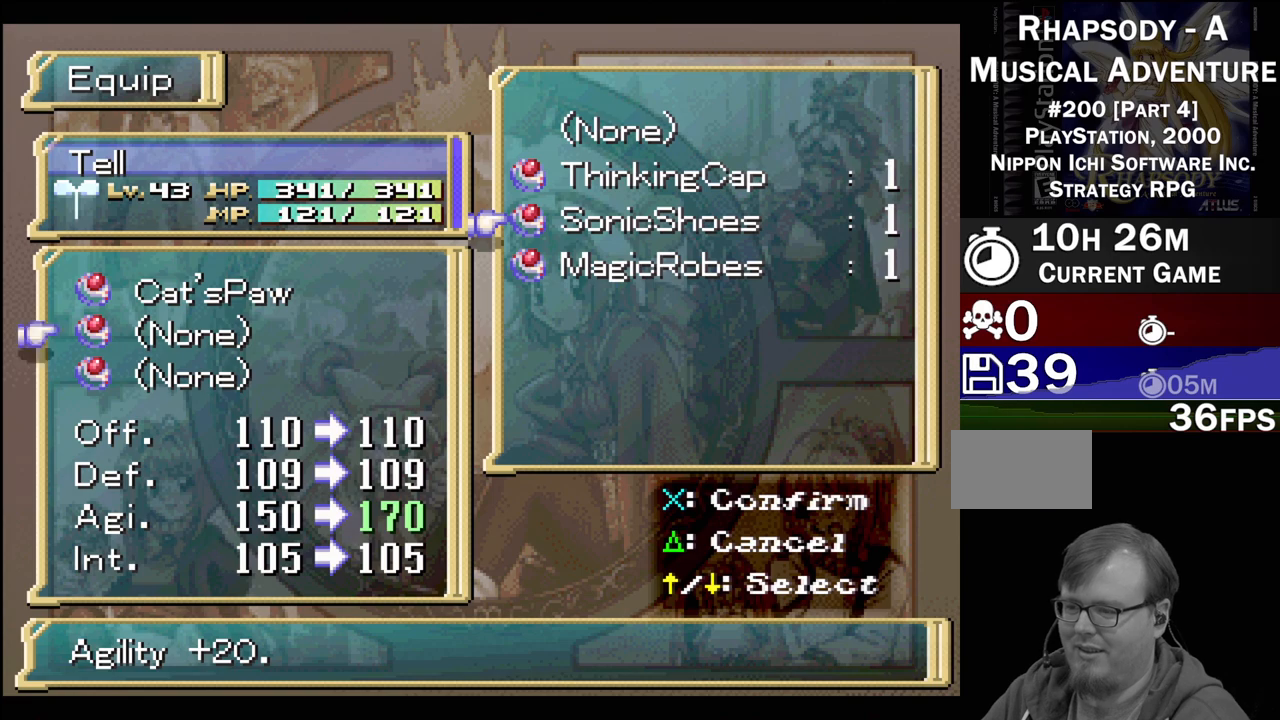
{"buttons": [], "events": []}
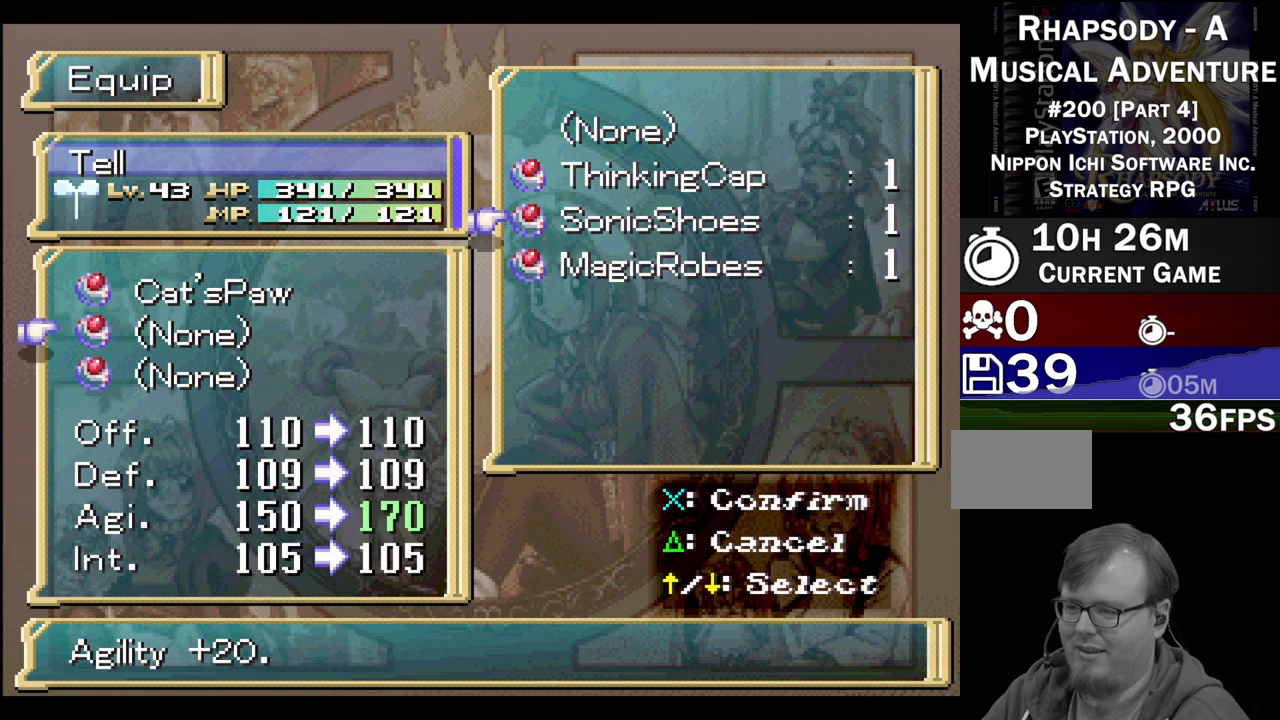
{"buttons": [], "events": []}
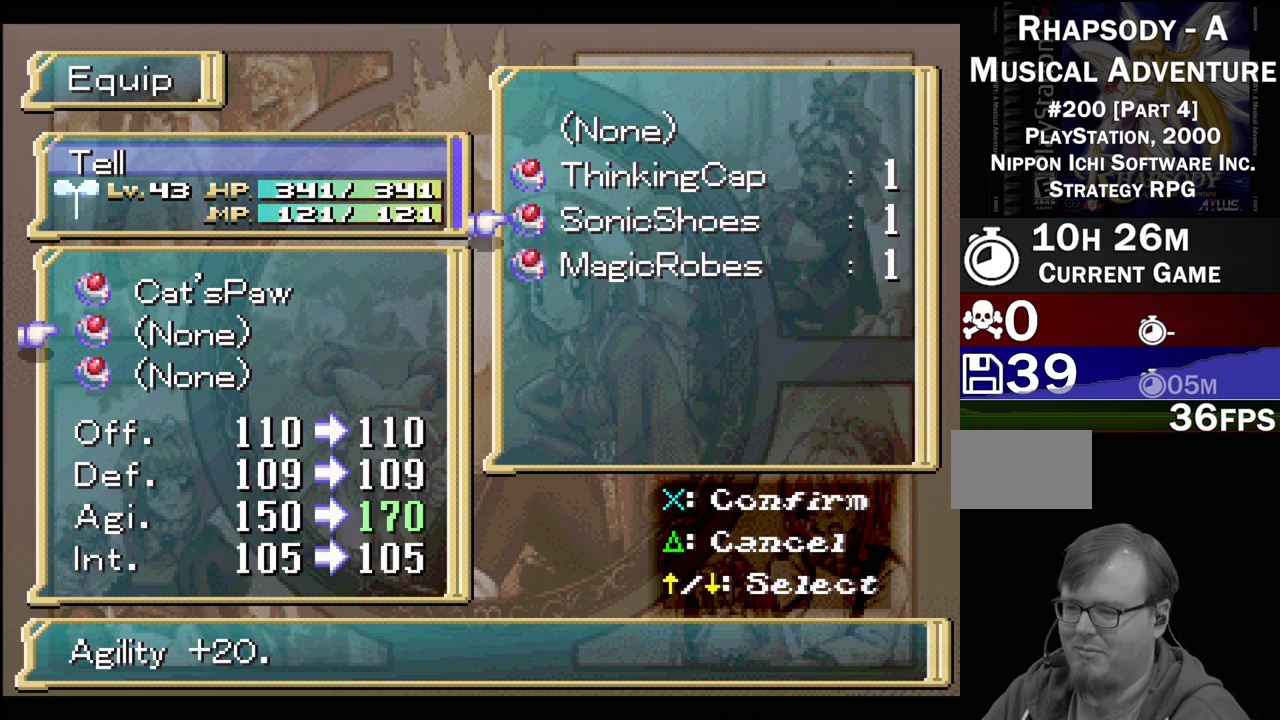
{"buttons": [], "events": [[17, "CROSS", "down"], [183, "CROSS", "up"]]}
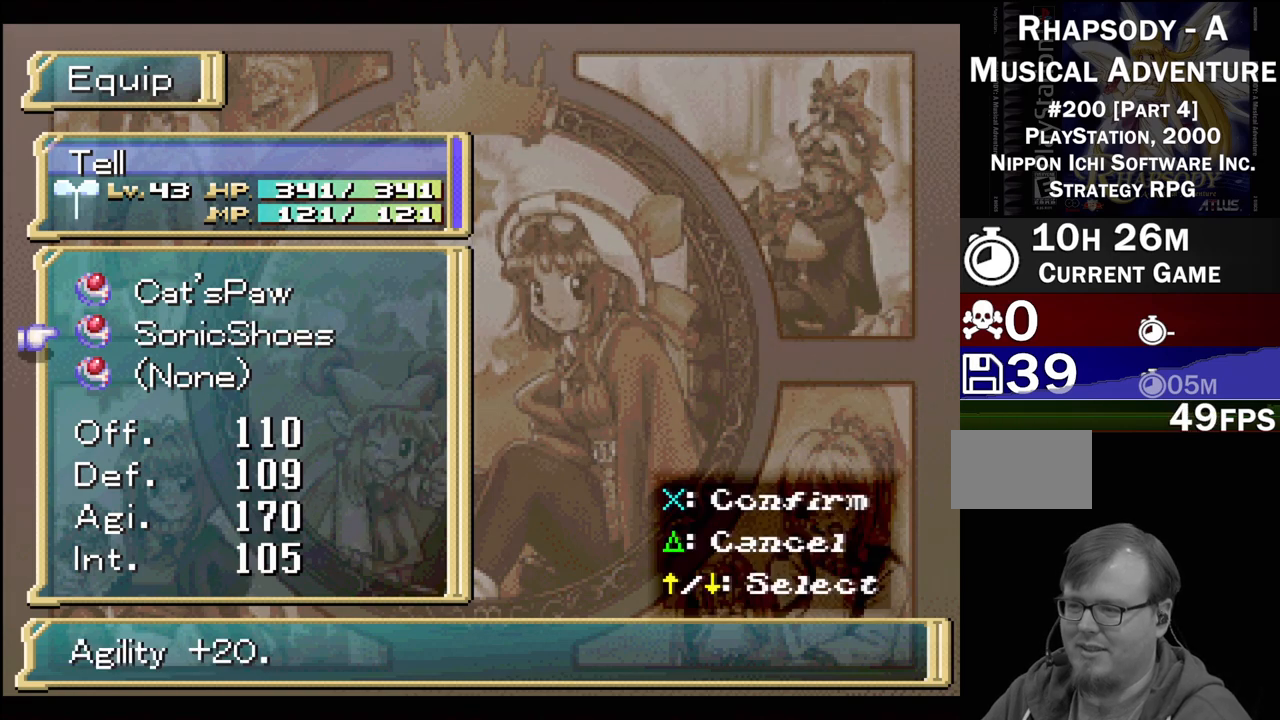
{"buttons": ["CROSS"], "events": [[233, "DPAD_DOWN", "down"], [350, "DPAD_DOWN", "up"], [383, "CROSS", "down"]]}
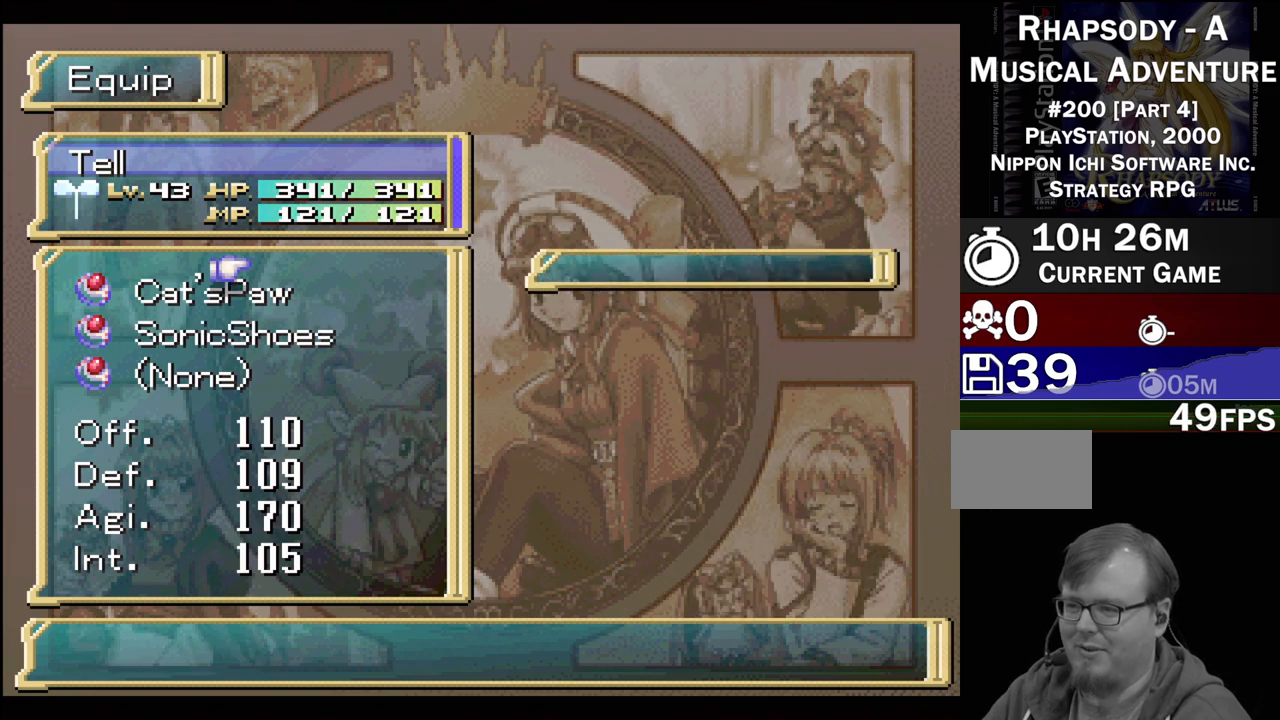
{"buttons": [], "events": [[17, "CROSS", "up"]]}
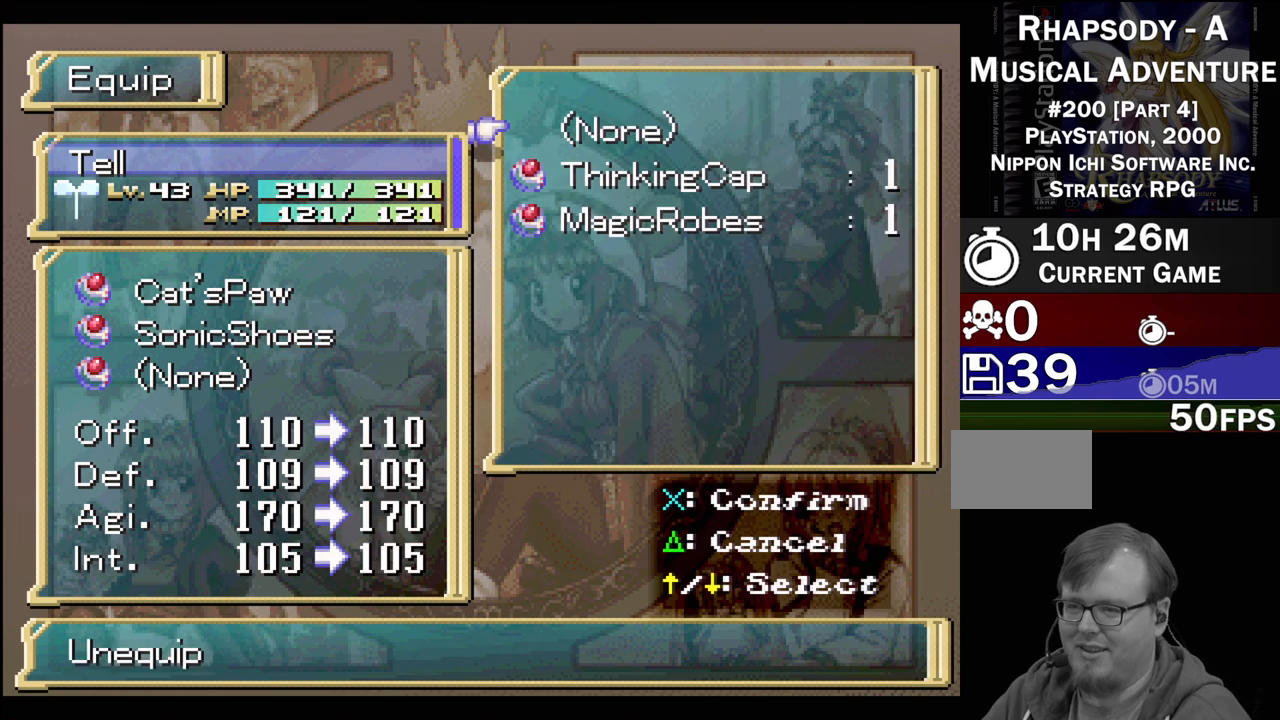
{"buttons": [], "events": [[50, "DPAD_DOWN", "down"], [183, "DPAD_DOWN", "up"], [267, "DPAD_DOWN", "down"], [400, "DPAD_DOWN", "up"]]}
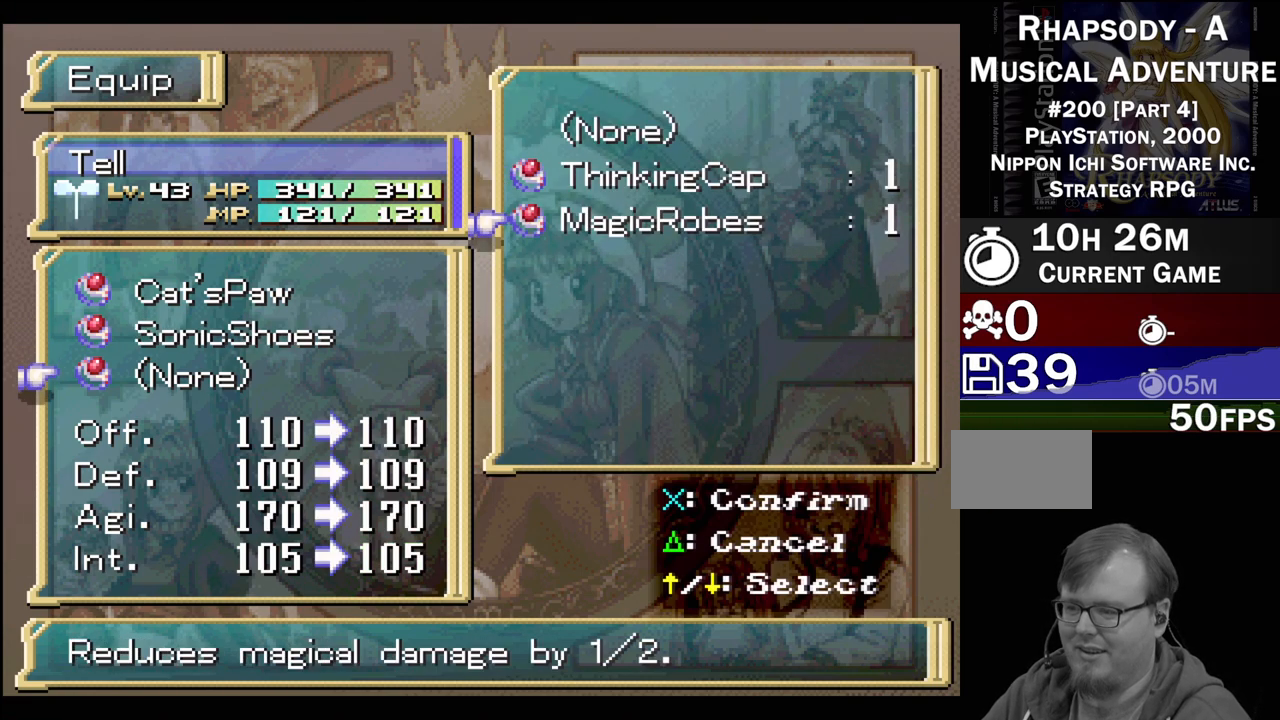
{"buttons": [], "events": [[367, "DPAD_UP", "down"], [483, "DPAD_UP", "up"]]}
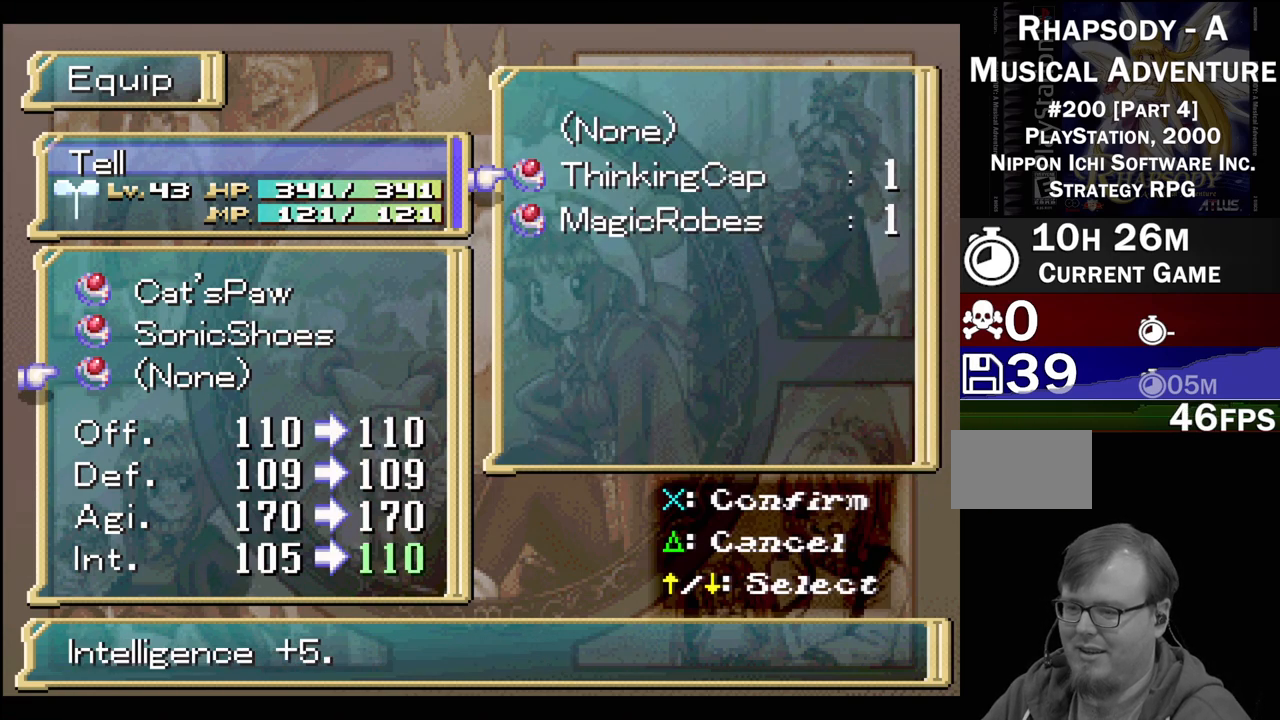
{"buttons": [], "events": [[250, "DPAD_DOWN", "down"], [400, "DPAD_DOWN", "up"]]}
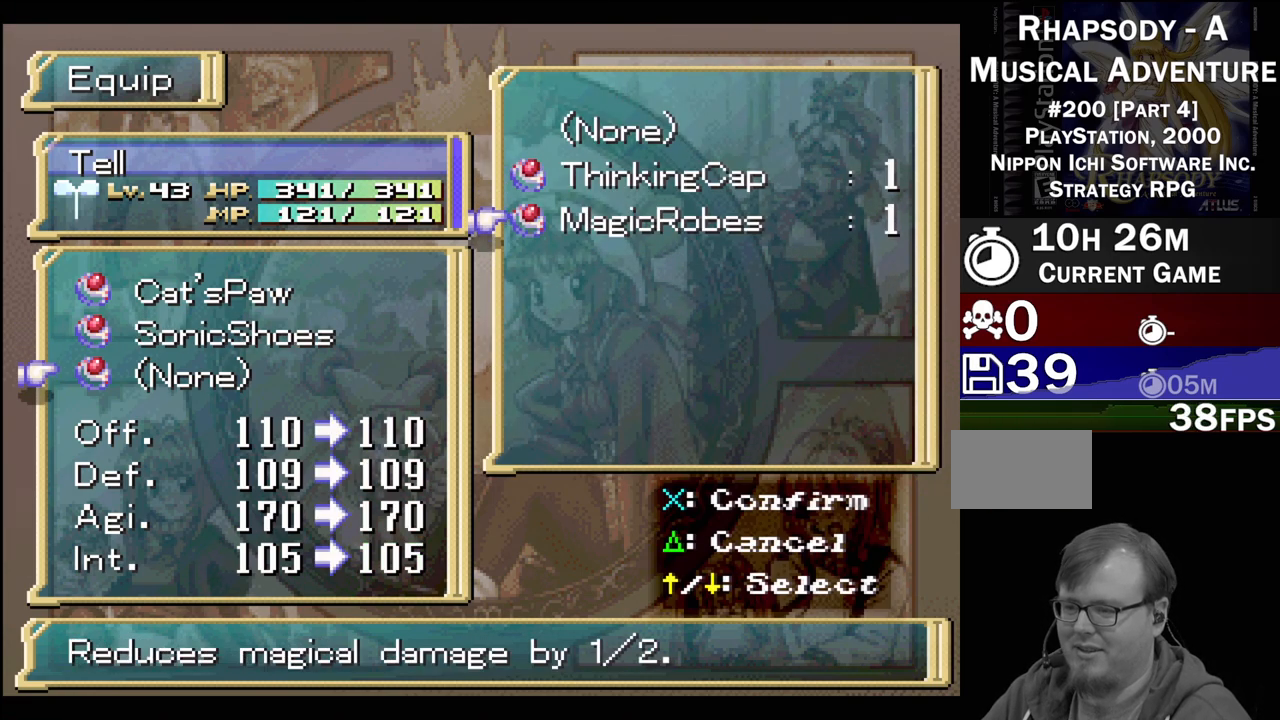
{"buttons": [], "events": []}
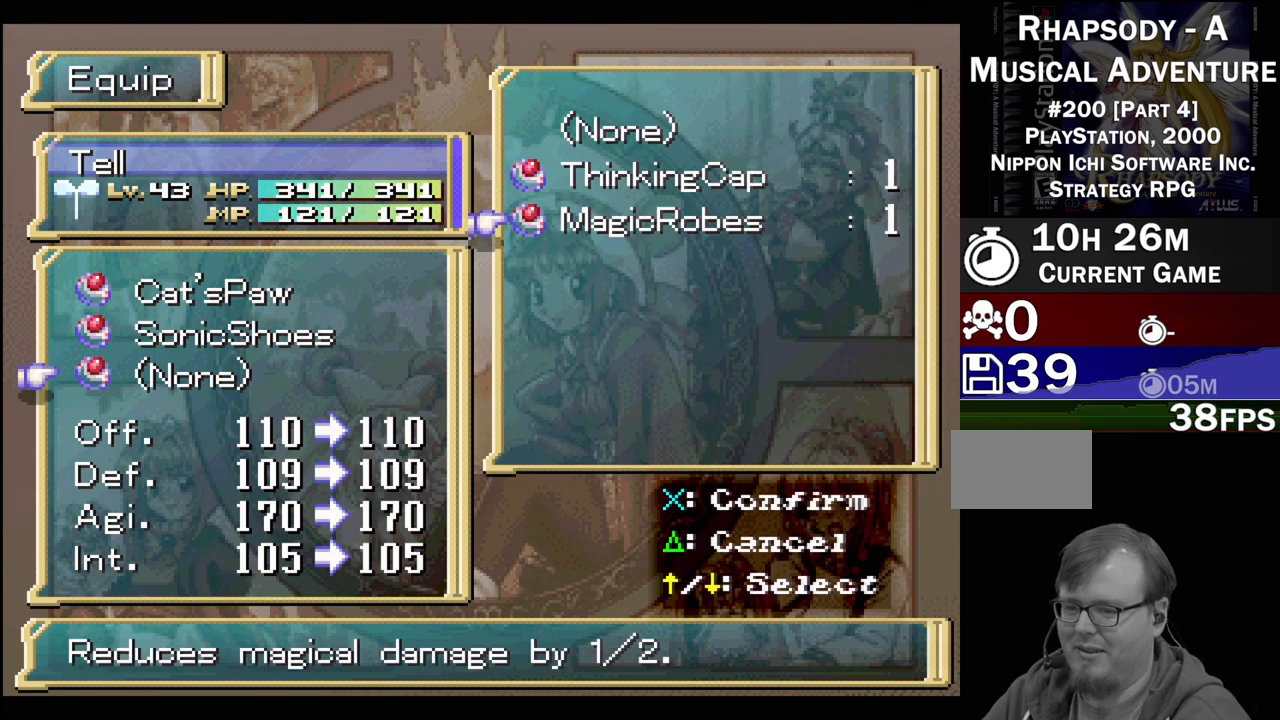
{"buttons": [], "events": [[233, "DPAD_UP", "down"], [333, "DPAD_UP", "up"]]}
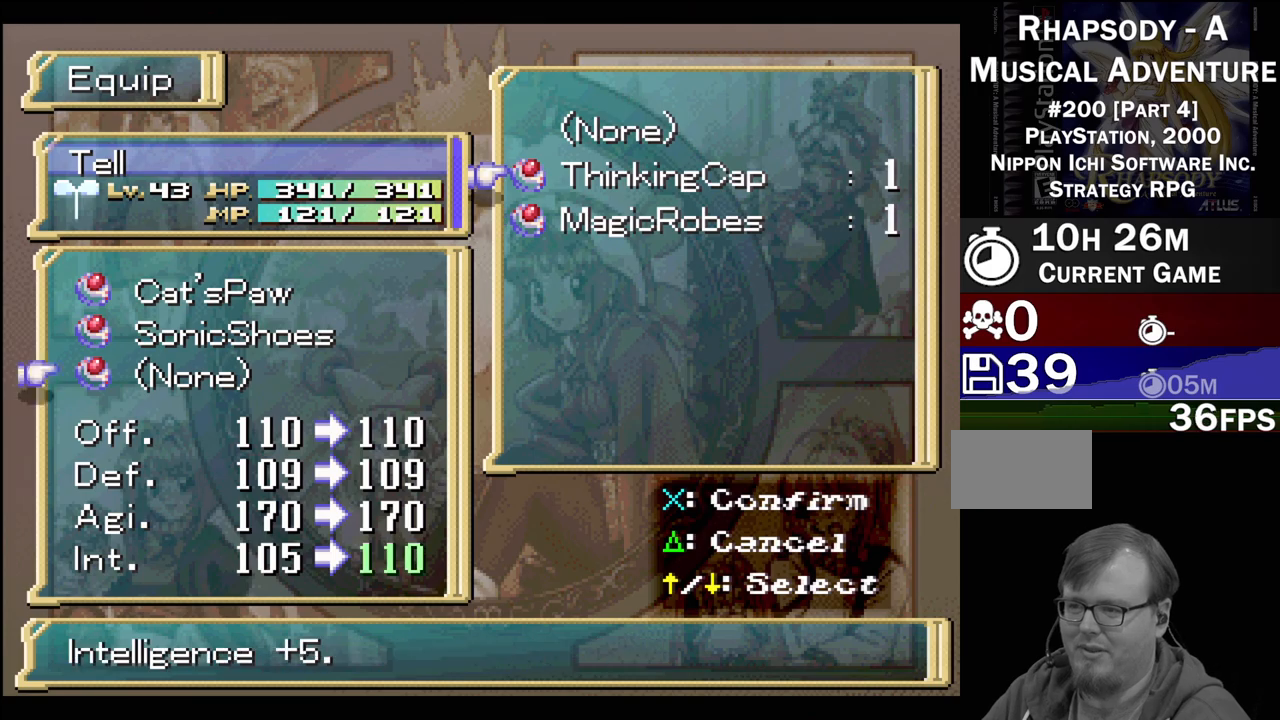
{"buttons": ["TRIANGLE"], "events": [[183, "DPAD_DOWN", "down"], [267, "DPAD_DOWN", "up"], [417, "TRIANGLE", "down"]]}
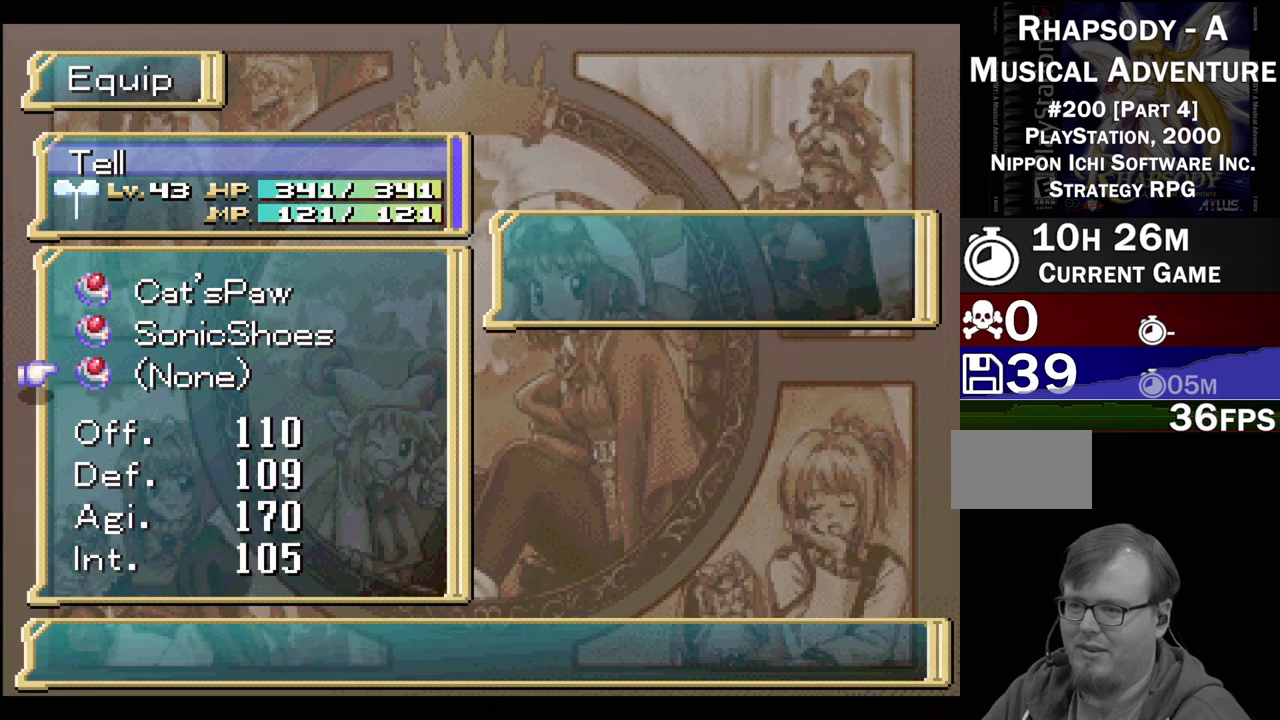
{"buttons": [], "events": [[67, "TRIANGLE", "up"], [383, "TRIANGLE", "down"], [433, "TRIANGLE", "up"]]}
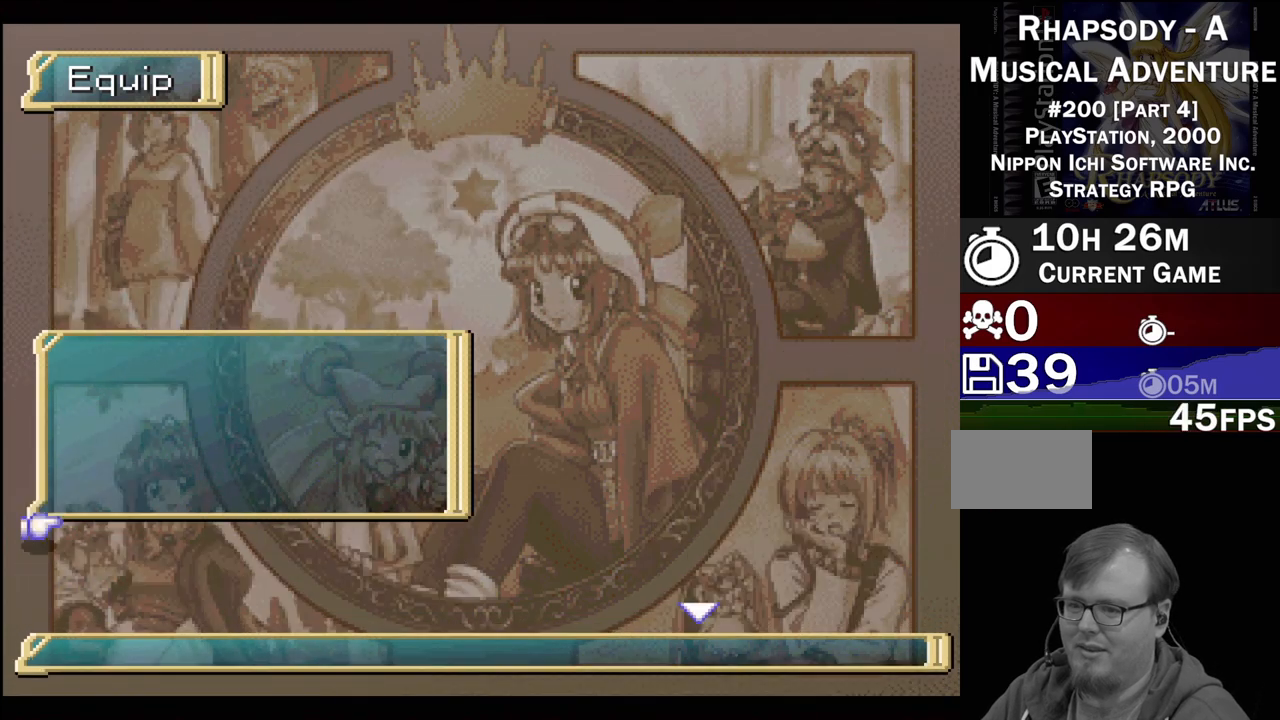
{"buttons": [], "events": []}
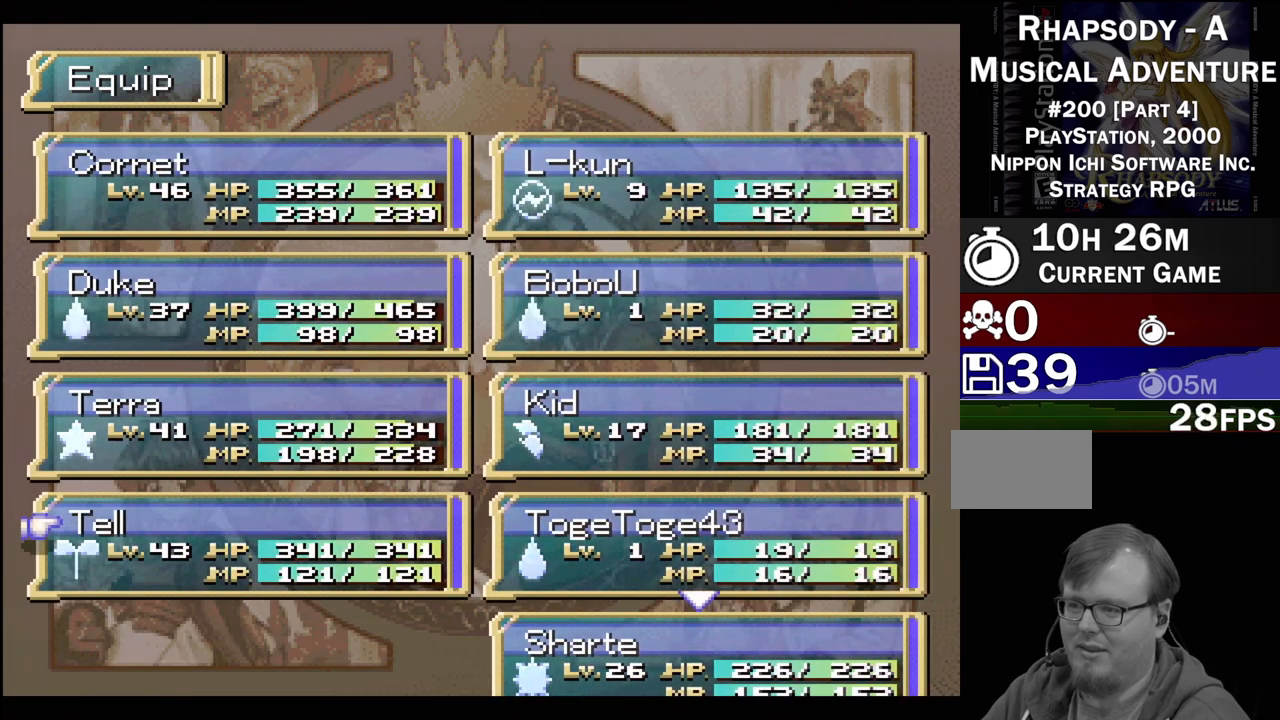
{"buttons": [], "events": [[333, "DPAD_UP", "down"], [417, "DPAD_UP", "up"]]}
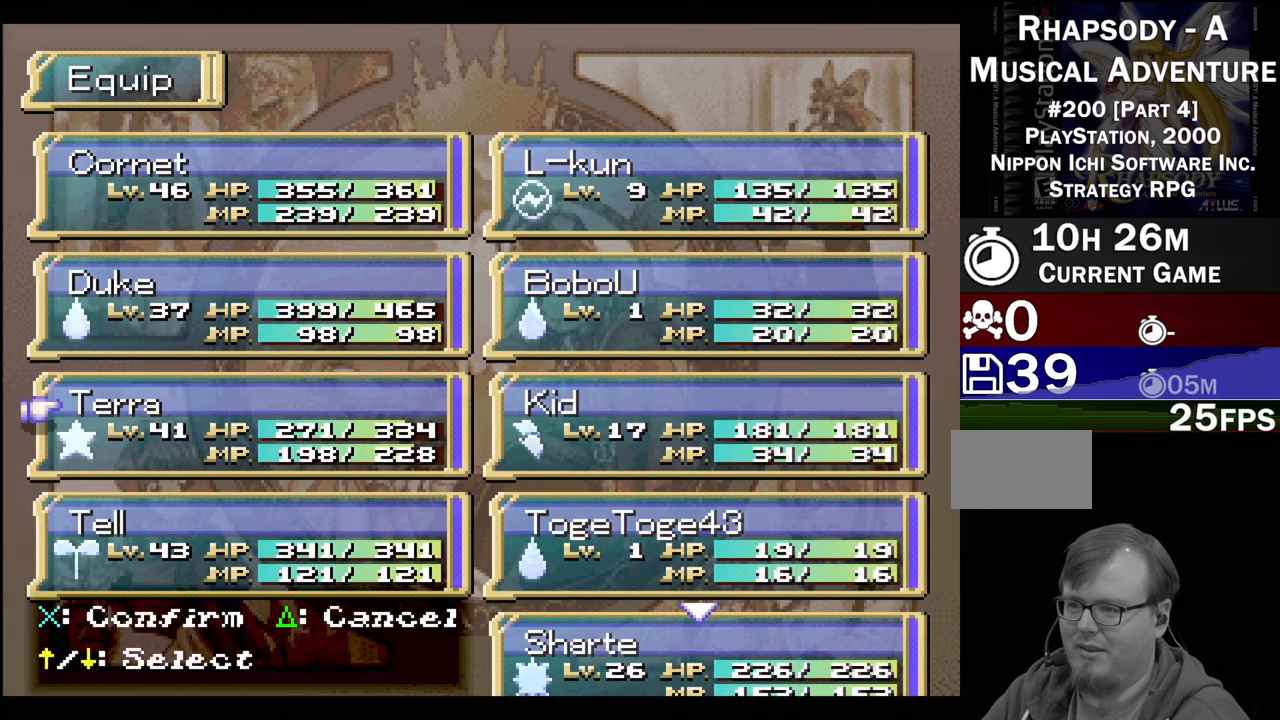
{"buttons": ["TRIANGLE"], "events": [[67, "DPAD_UP", "down"], [200, "DPAD_UP", "up"], [283, "DPAD_UP", "down"], [400, "DPAD_UP", "up"], [500, "TRIANGLE", "down"]]}
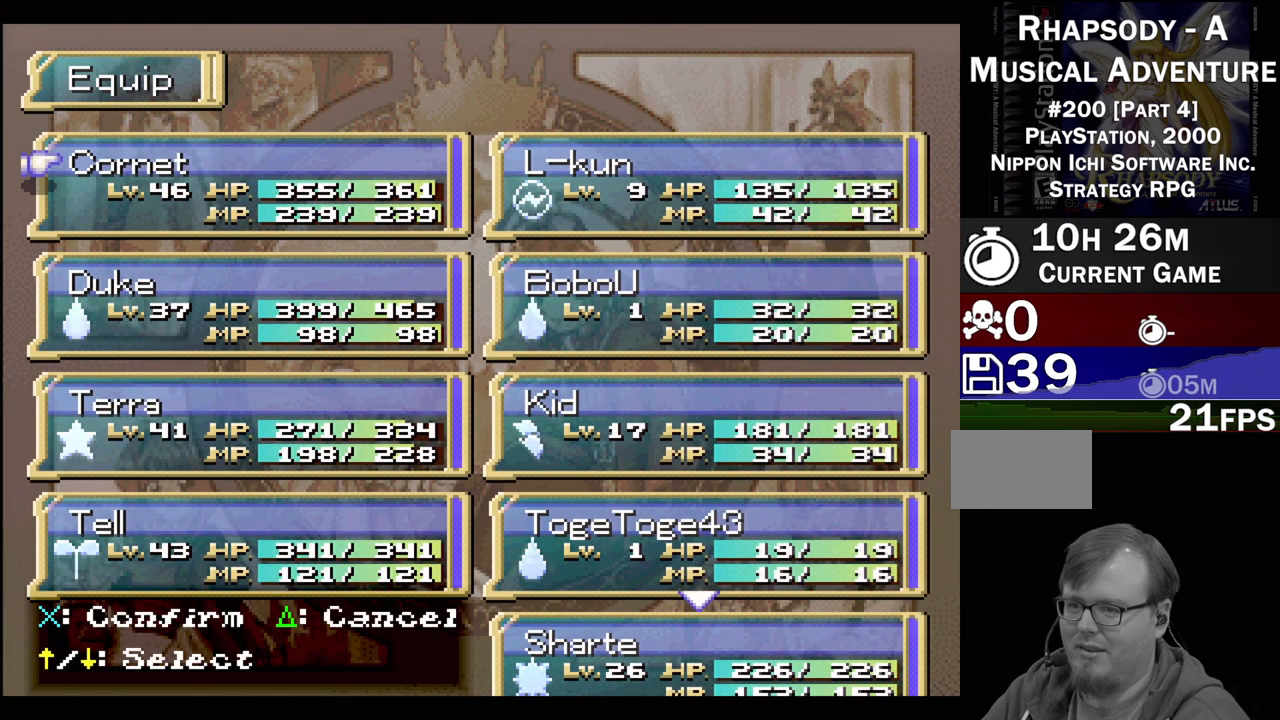
{"buttons": [], "events": [[150, "TRIANGLE", "up"], [367, "TRIANGLE", "down"], [467, "TRIANGLE", "up"]]}